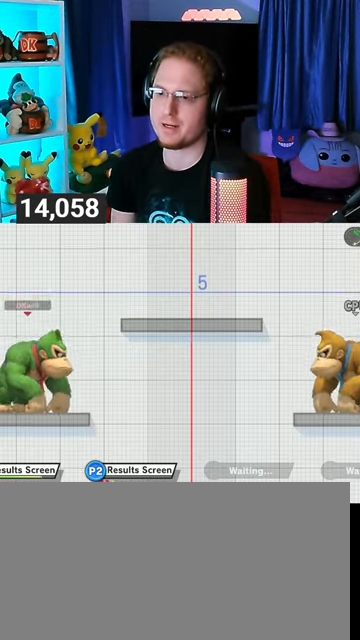
Gameplay with a controller (Nintendo layout); each line is a JSON object with the inputs held at the frame after it. "events" lists button and stick changes between this image and that frame as [ms after this image, input, new state], when the widget could be followed in between. Not read: L3 R3.
{"buttons": [], "left_stick": "center", "right_stick": "center", "events": [[33, "left_stick", "up-right"], [167, "left_stick", "down-right"], [233, "left_stick", "down"], [333, "left_stick", "center"], [433, "Y", "down"], [467, "A", "down"], [467, "Y", "up"], [500, "A", "up"]]}
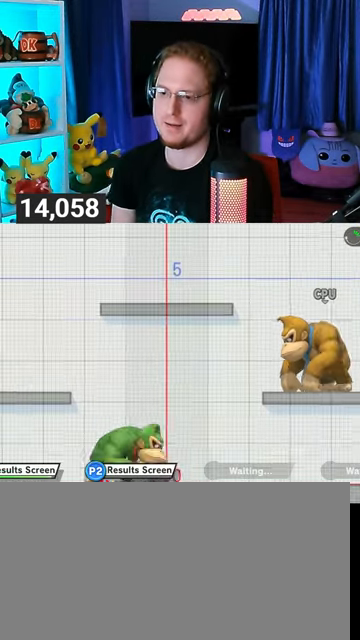
{"buttons": [], "left_stick": "center", "right_stick": "center", "events": [[33, "left_stick", "up-left"], [267, "left_stick", "center"], [333, "left_stick", "down"], [400, "left_stick", "center"]]}
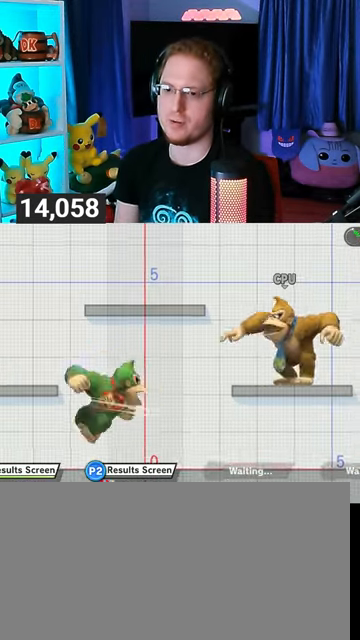
{"buttons": ["X"], "left_stick": "down-left", "right_stick": "center", "events": [[33, "left_stick", "left"], [167, "Y", "down"], [233, "left_stick", "down-left"], [300, "Y", "up"], [333, "X", "down"]]}
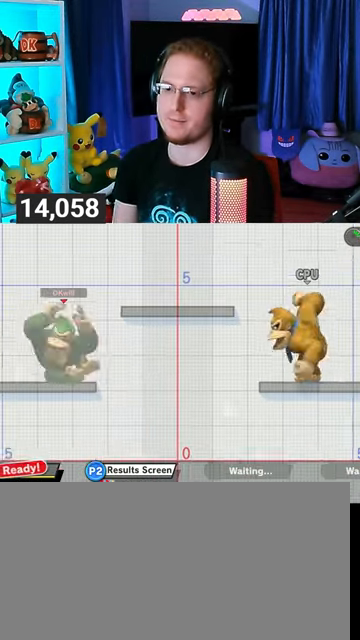
{"buttons": ["B"], "left_stick": "right", "right_stick": "center", "events": [[33, "X", "up"], [33, "left_stick", "center"], [200, "left_stick", "up-left"], [333, "left_stick", "down-left"], [400, "B", "down"], [467, "left_stick", "right"]]}
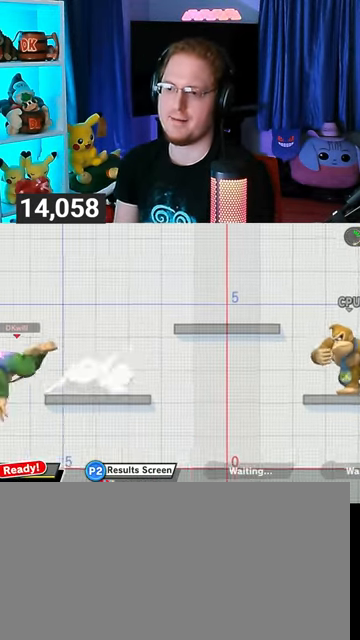
{"buttons": [], "left_stick": "center", "right_stick": "center", "events": [[33, "B", "up"], [100, "left_stick", "center"], [267, "Y", "down"], [300, "A", "down"], [300, "Y", "up"], [333, "A", "up"]]}
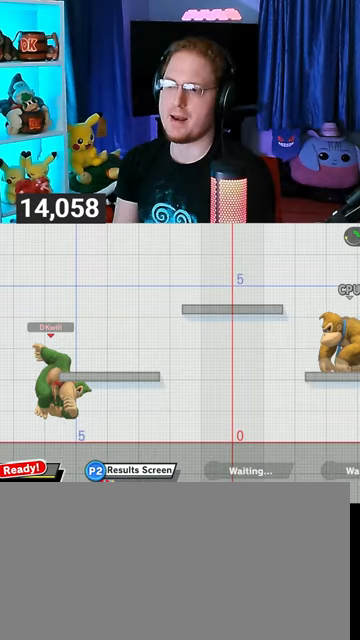
{"buttons": ["Y"], "left_stick": "down", "right_stick": "center", "events": [[133, "left_stick", "down"], [233, "left_stick", "center"], [333, "left_stick", "right"], [433, "Y", "down"], [467, "left_stick", "down"]]}
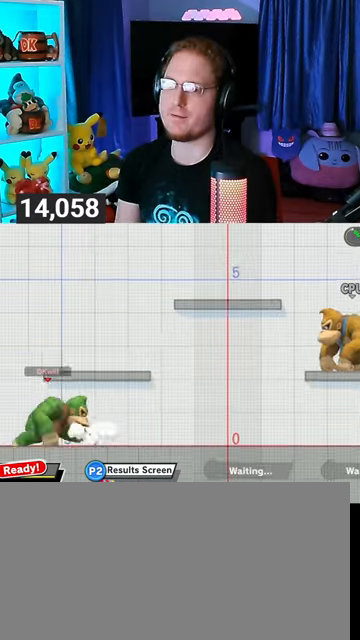
{"buttons": [], "left_stick": "center", "right_stick": "center", "events": [[33, "left_stick", "down-left"], [67, "X", "down"], [67, "Y", "up"], [200, "left_stick", "center"], [267, "X", "up"]]}